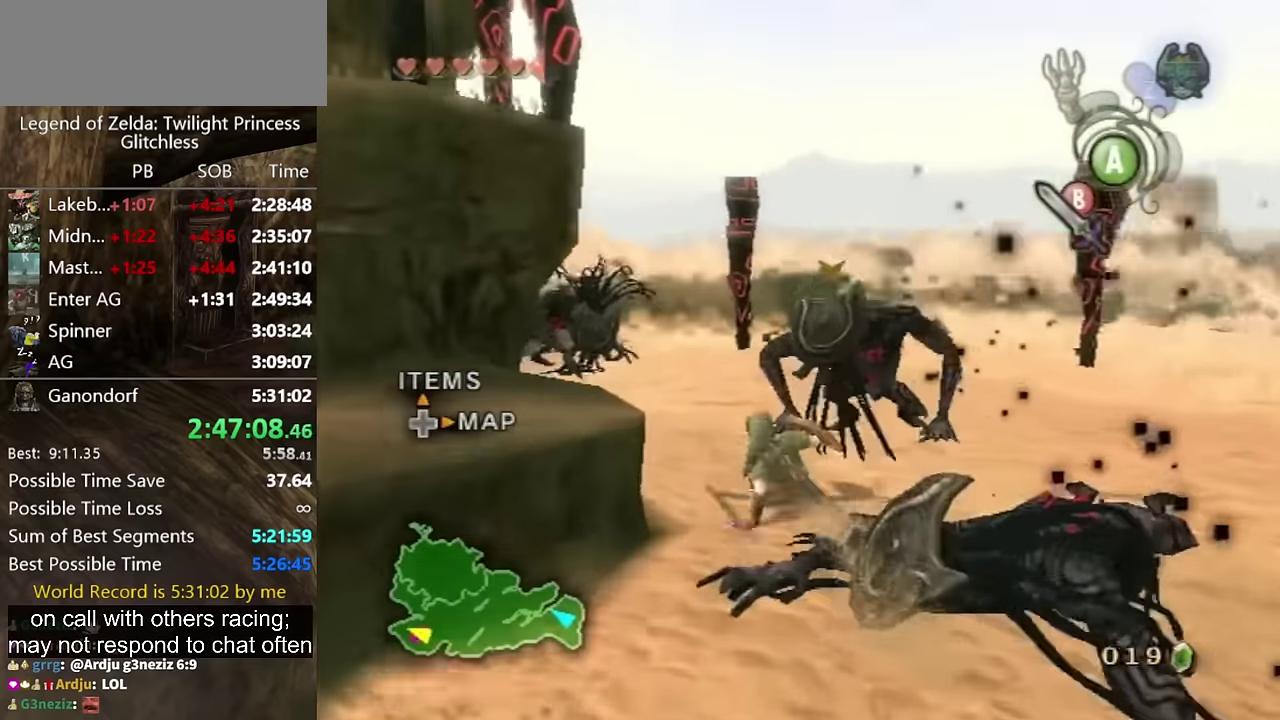
Gameplay with a controller (Nintendo layout); each line is a JSON object with the inputs held at the frame after it. "events" lists button and stick changes between this image and that frame as [ms after this image, input, new state], when the widget could be followed in between. Not read: L2 L3 R1 R2 R3.
{"buttons": [], "left_stick": "up", "right_stick": "center", "events": [[467, "left_stick", "up"]]}
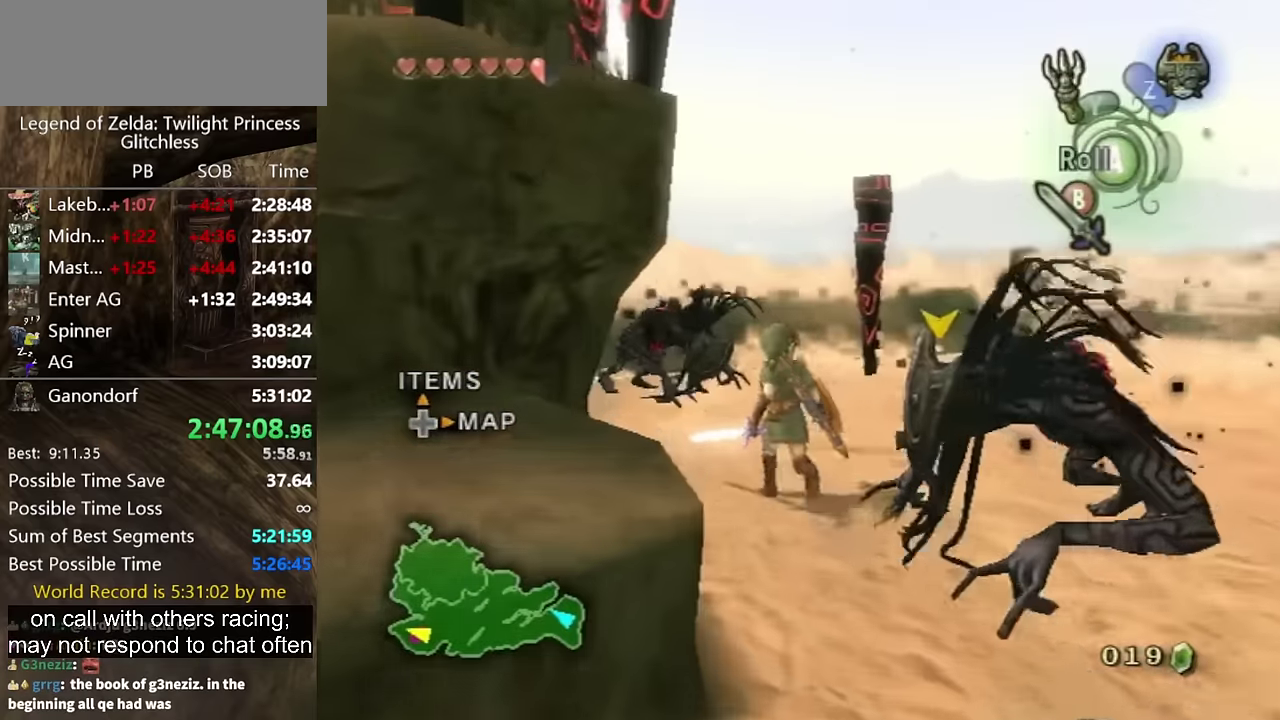
{"buttons": ["L1"], "left_stick": "left", "right_stick": "center", "events": [[167, "left_stick", "up-right"], [267, "L1", "down"], [267, "left_stick", "down-right"], [367, "left_stick", "down-left"], [467, "left_stick", "left"]]}
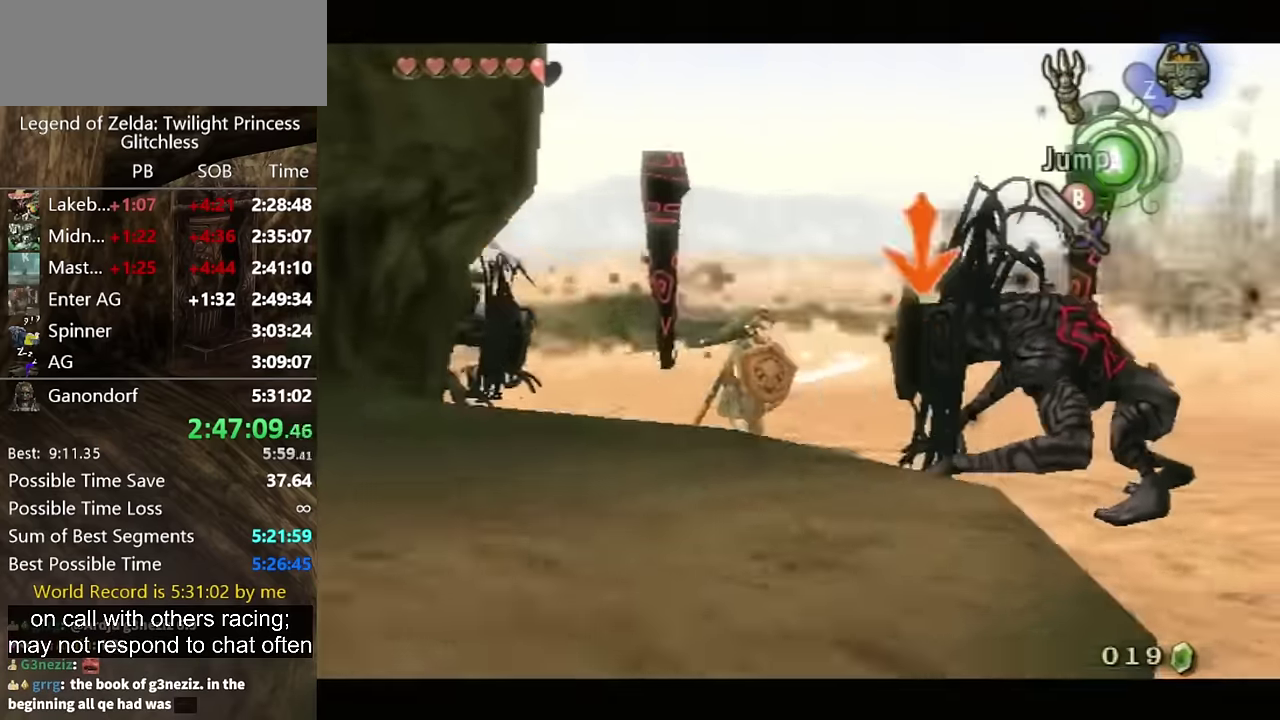
{"buttons": [], "left_stick": "up", "right_stick": "right", "events": [[33, "left_stick", "up-left"], [133, "left_stick", "up"], [233, "L1", "up"], [333, "right_stick", "right"], [367, "left_stick", "up-left"], [500, "left_stick", "up"]]}
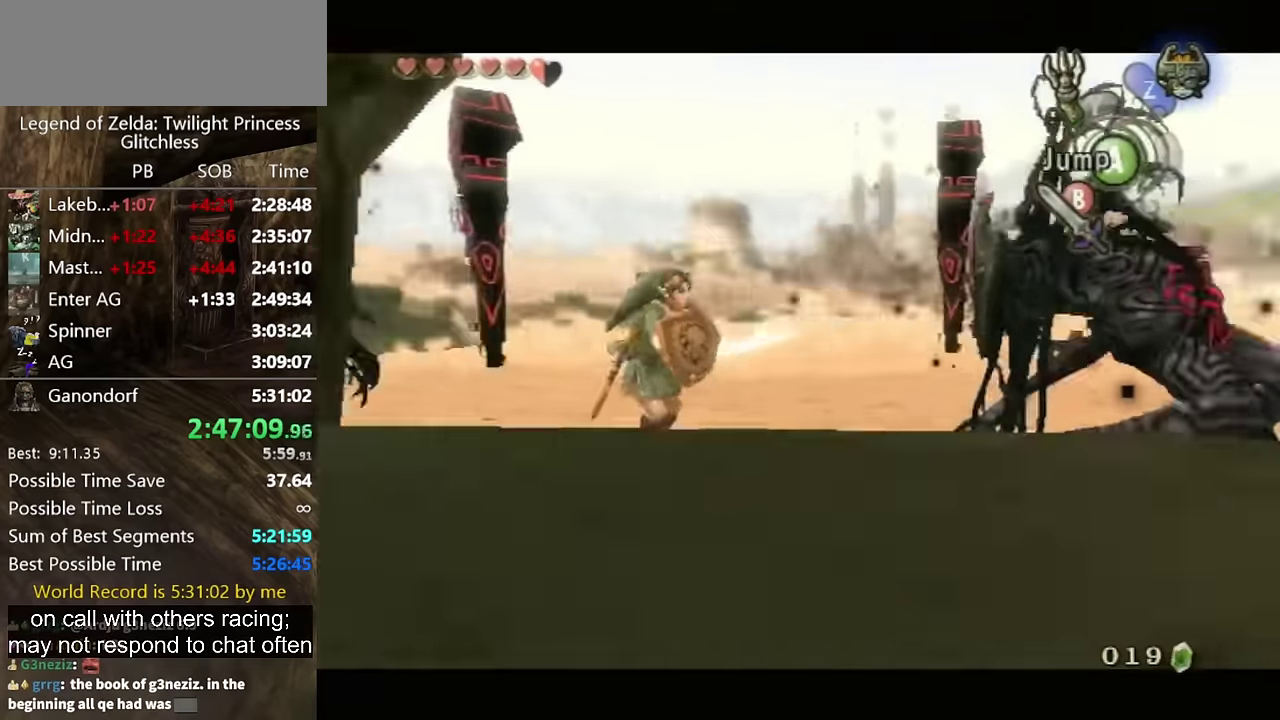
{"buttons": [], "left_stick": "up-right", "right_stick": "right", "events": [[100, "left_stick", "up-right"]]}